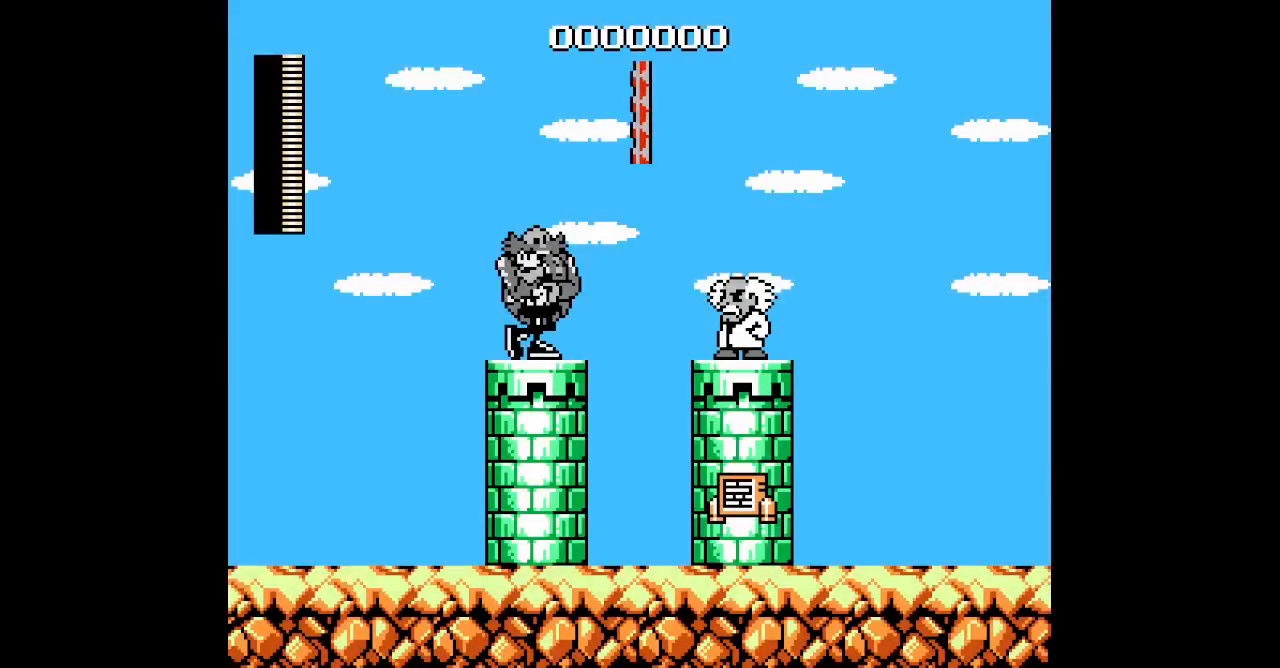
Gameplay with a controller (Xbox layout); each line is a JSON object with the inputs held at the frame after it. "events" lists button and stick changes between this image and that frame as [ms after this image, input, new state], when the widget could be followed in between. Not read: HOME L2 L3 R2 R3 SELECT.
{"buttons": [], "events": []}
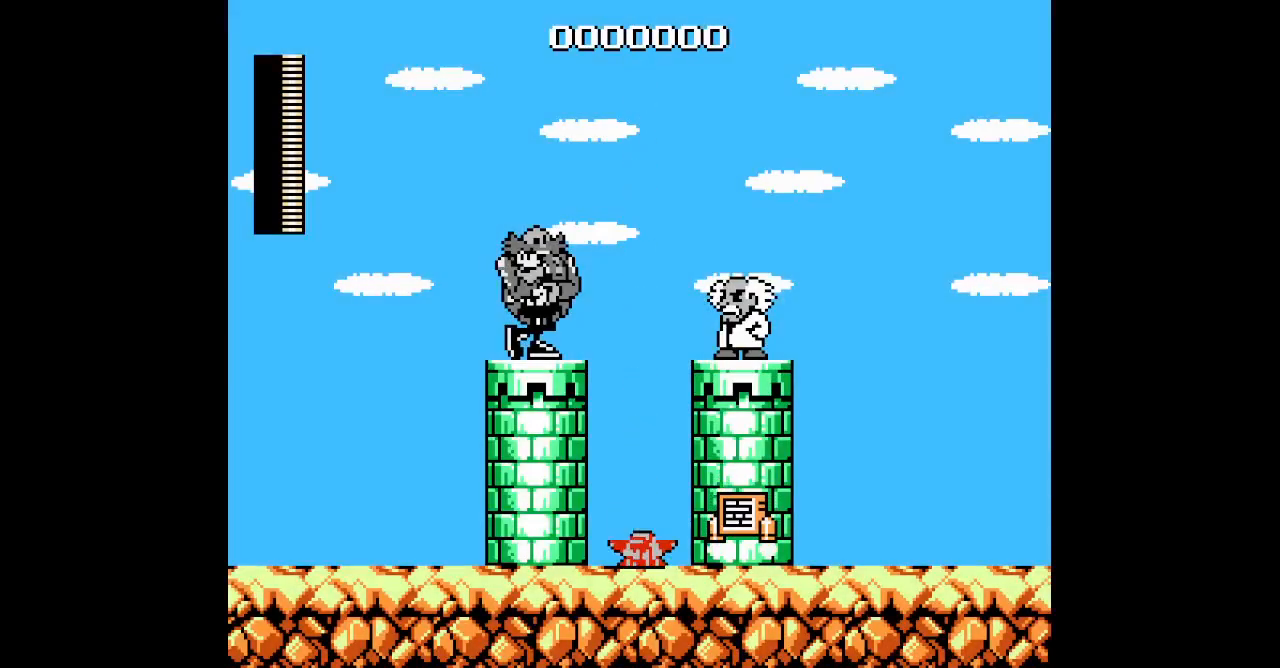
{"buttons": ["DPAD_LEFT"], "events": [[417, "DPAD_LEFT", "down"]]}
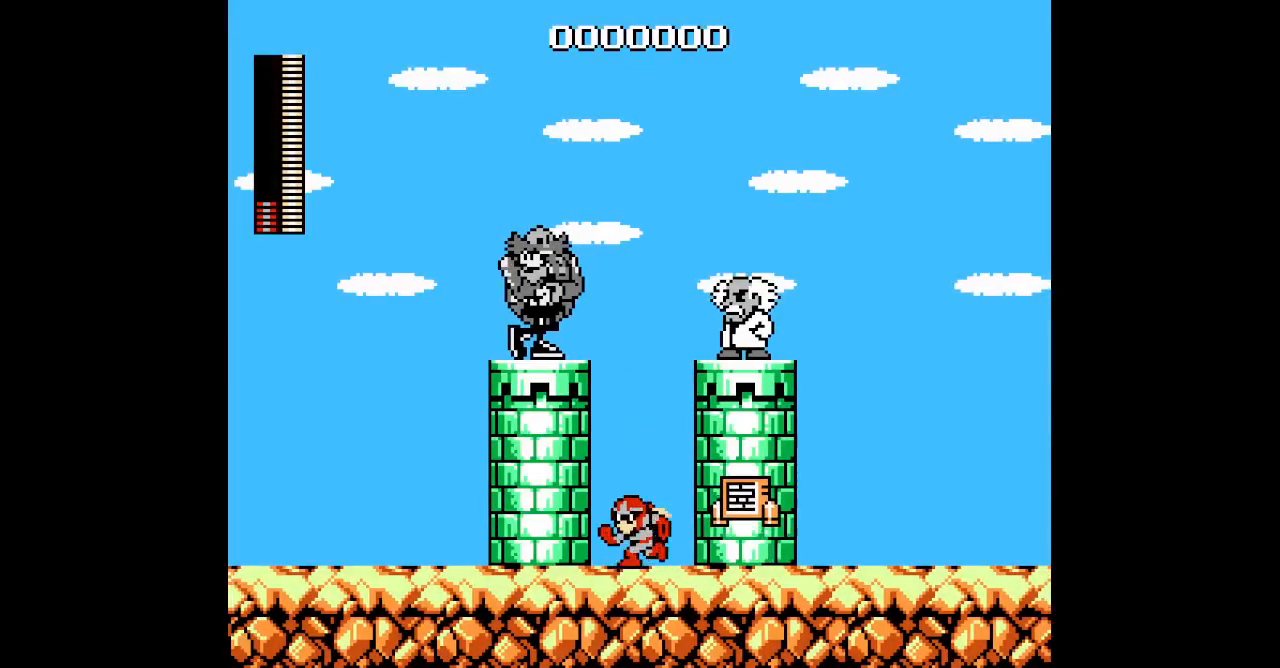
{"buttons": ["DPAD_LEFT"], "events": []}
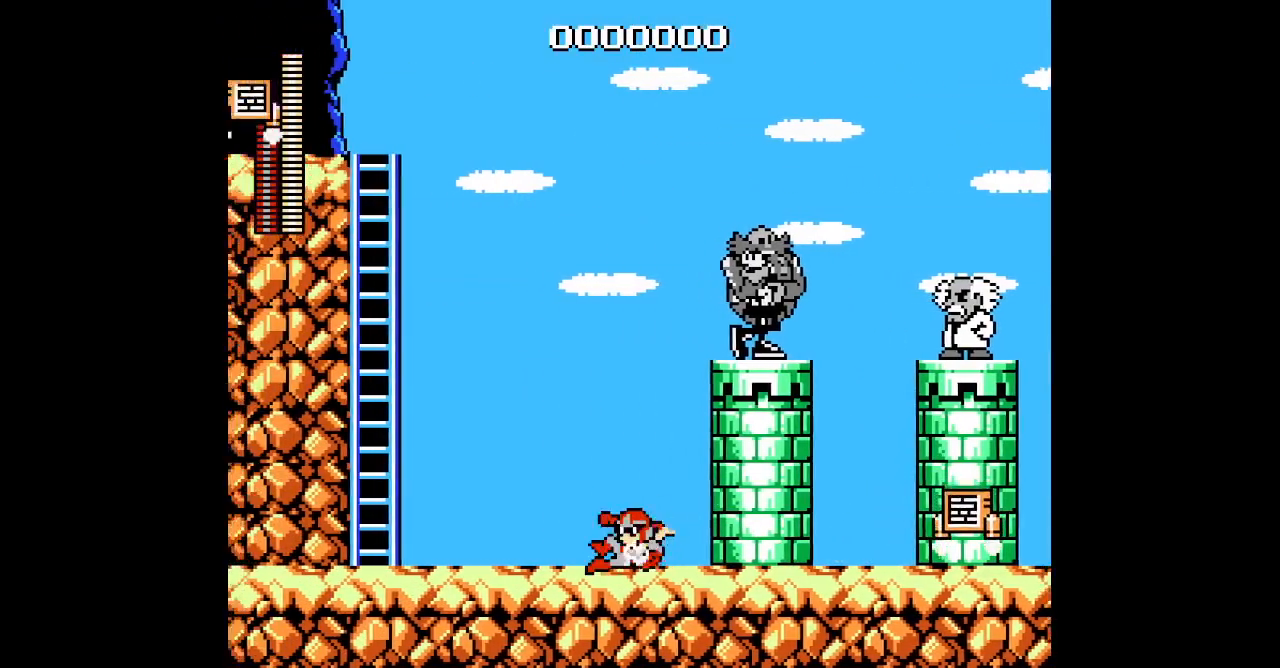
{"buttons": ["DPAD_LEFT"], "events": []}
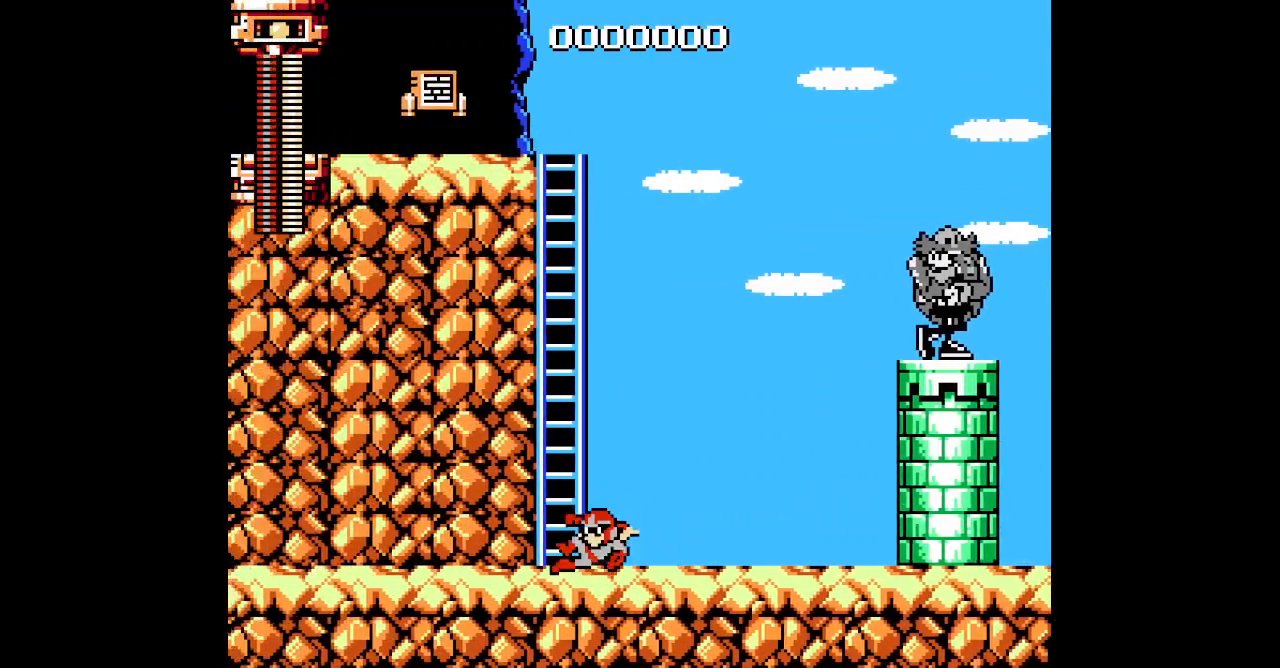
{"buttons": ["DPAD_UP"], "events": [[150, "DPAD_UP", "down"], [233, "DPAD_LEFT", "up"]]}
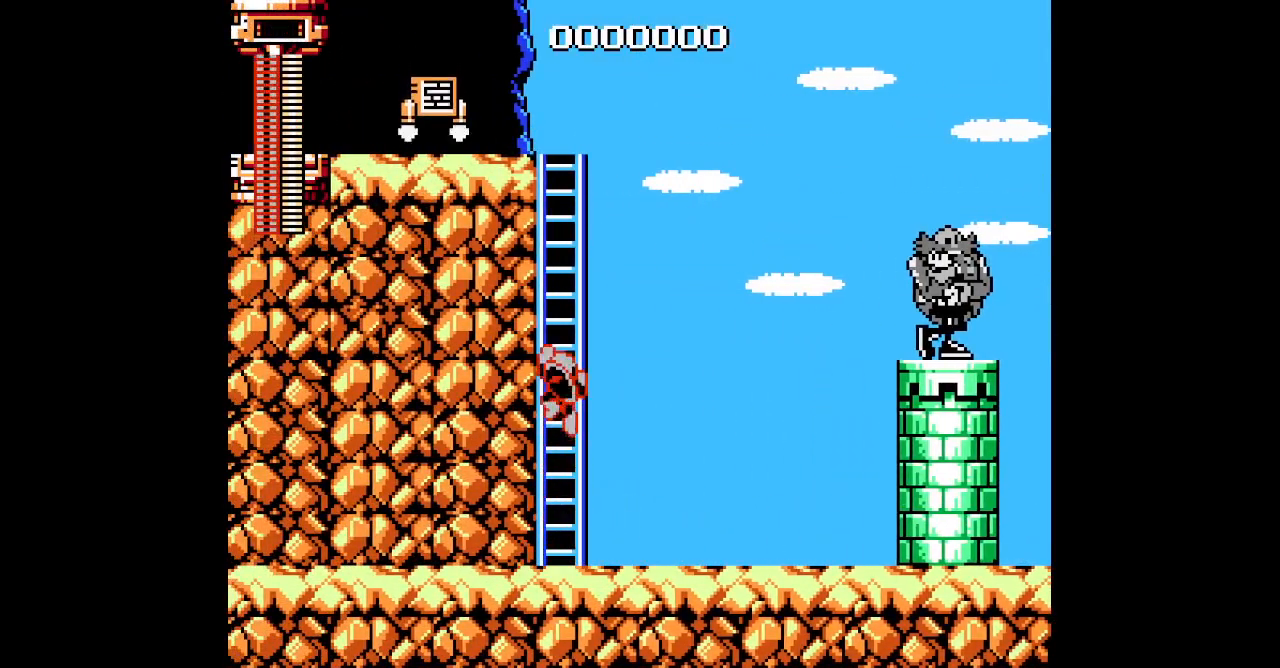
{"buttons": ["DPAD_UP"], "events": []}
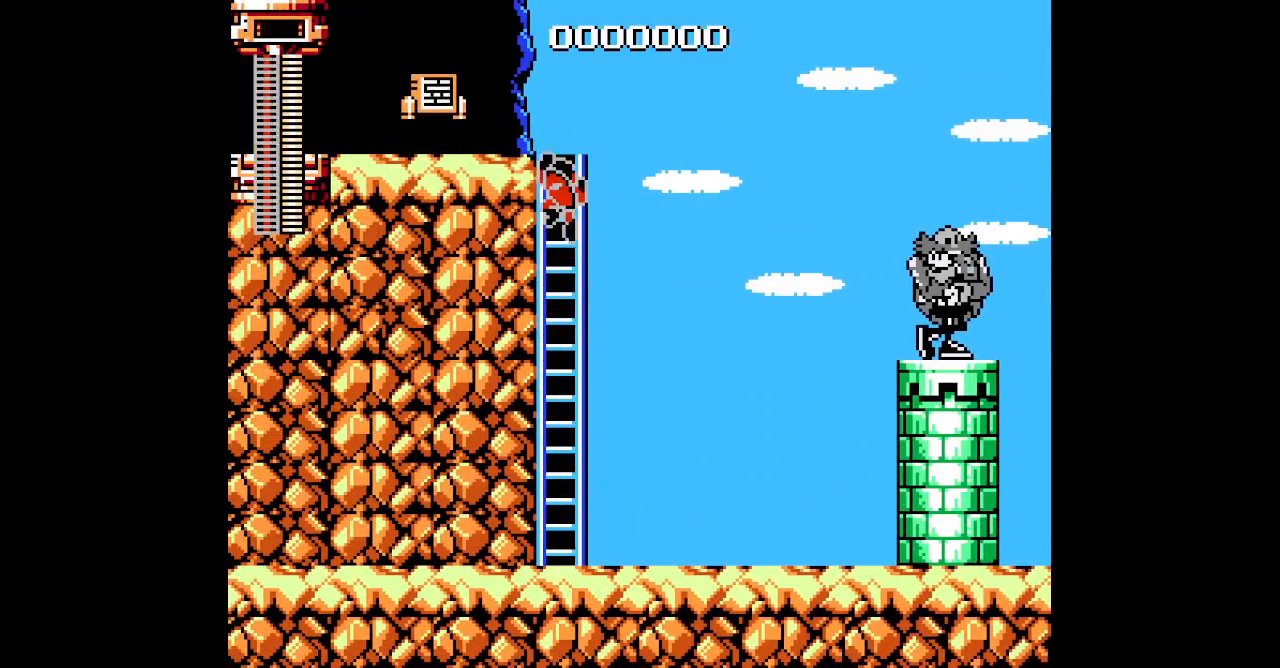
{"buttons": ["DPAD_LEFT"], "events": [[150, "DPAD_LEFT", "down"], [300, "DPAD_UP", "up"]]}
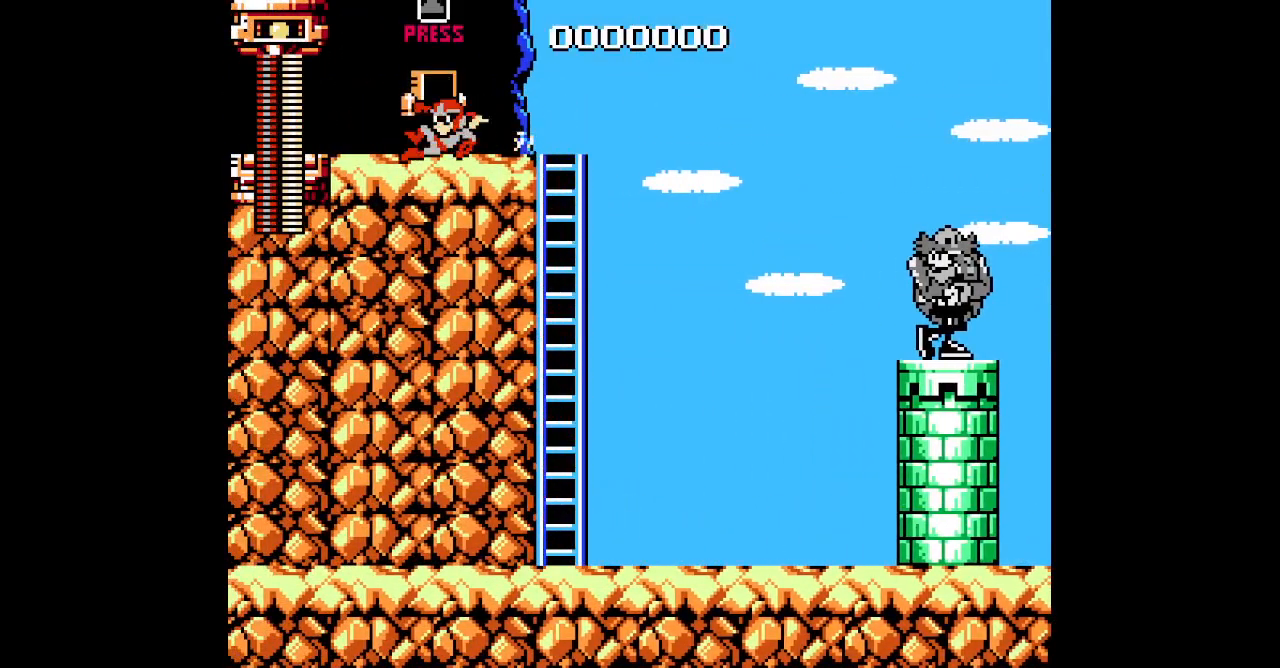
{"buttons": ["DPAD_LEFT"], "events": []}
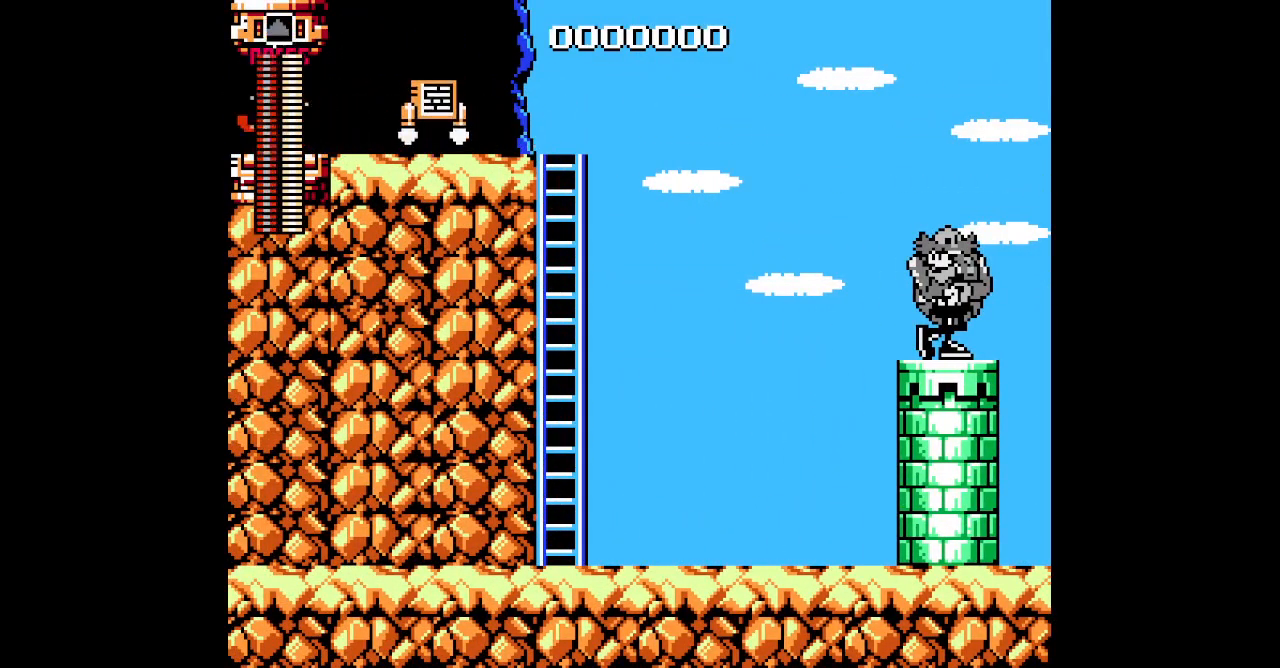
{"buttons": ["DPAD_RIGHT"], "events": [[100, "DPAD_LEFT", "up"], [283, "DPAD_UP", "down"], [333, "DPAD_RIGHT", "down"], [400, "DPAD_UP", "up"]]}
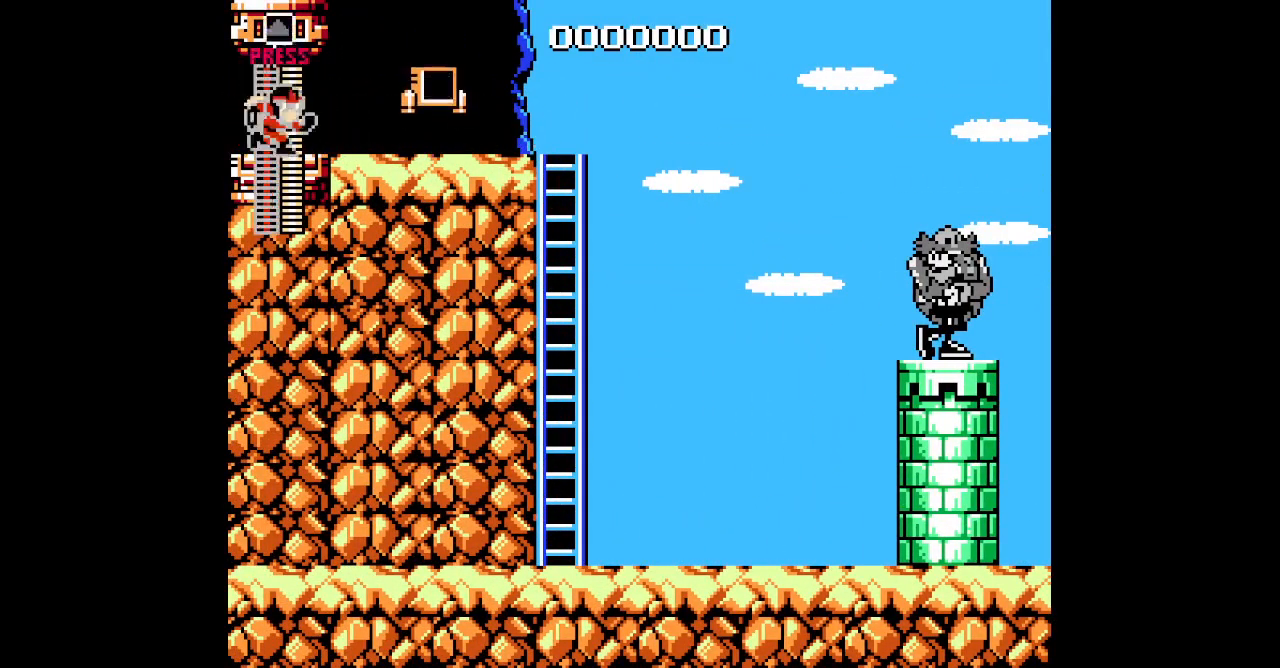
{"buttons": [], "events": [[17, "DPAD_UP", "down"], [100, "DPAD_RIGHT", "up"], [167, "DPAD_UP", "up"]]}
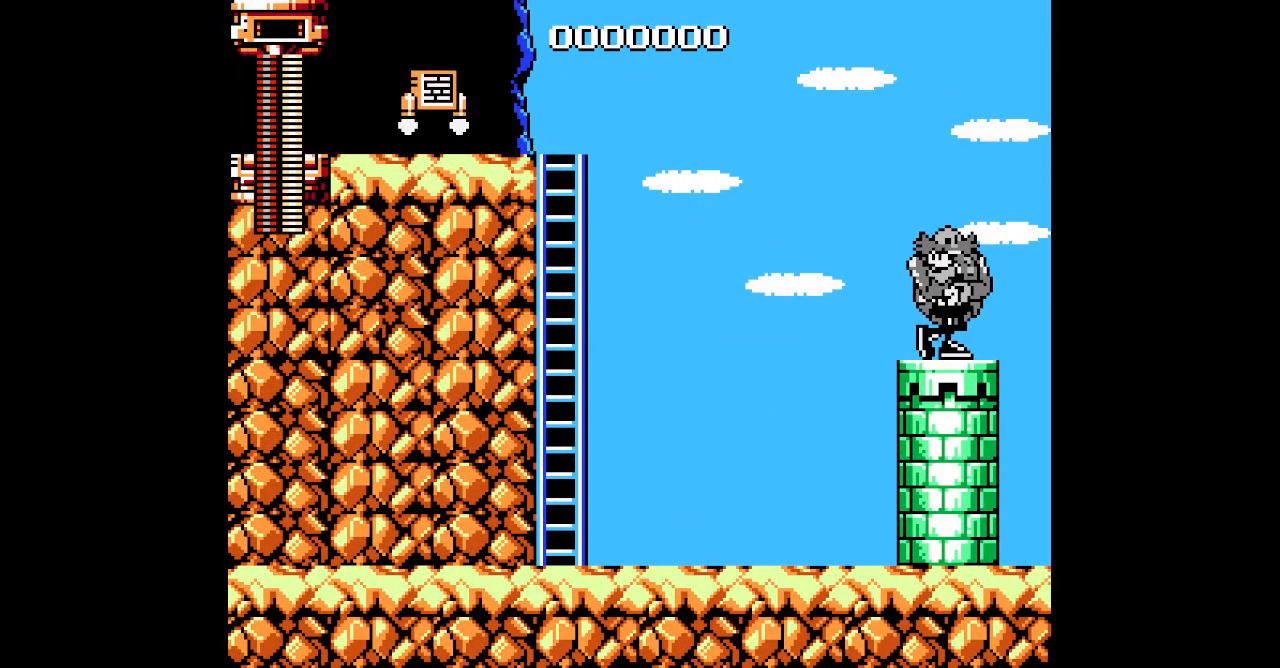
{"buttons": [], "events": []}